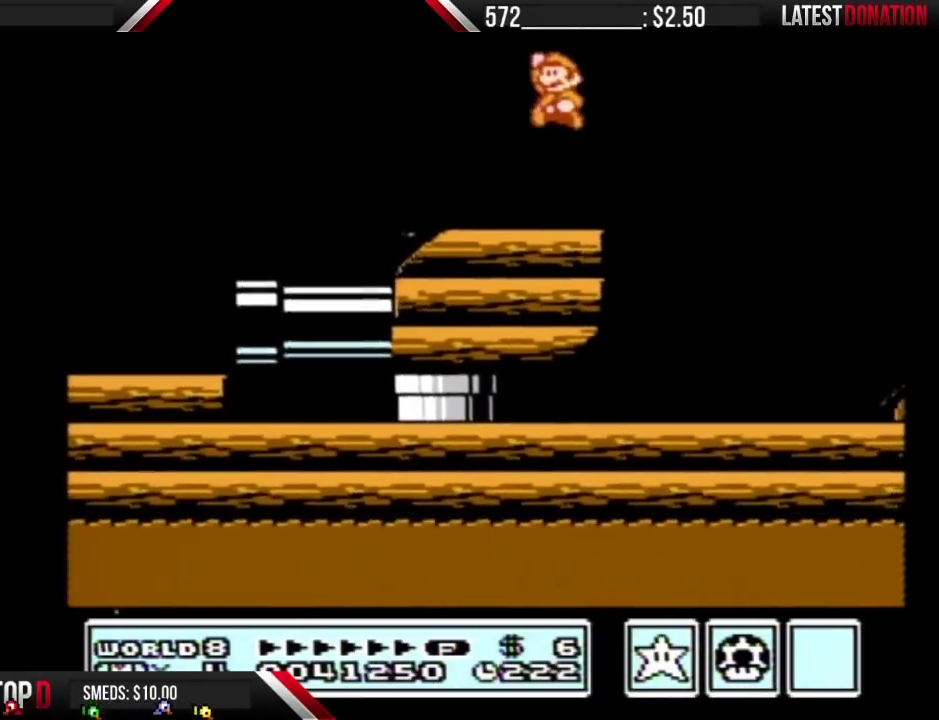
Gameplay with a controller (Nintendo layout); each line is a JSON object with the inputs held at the frame after it. "events" lists button and stick changes between this image and that frame as [ms after this image, input, new state], when the widget could be followed in between. Not read: L3 R3.
{"buttons": ["B"], "events": [[200, "DPAD_LEFT", "up"], [300, "DPAD_RIGHT", "down"], [433, "DPAD_RIGHT", "up"], [467, "B", "down"]]}
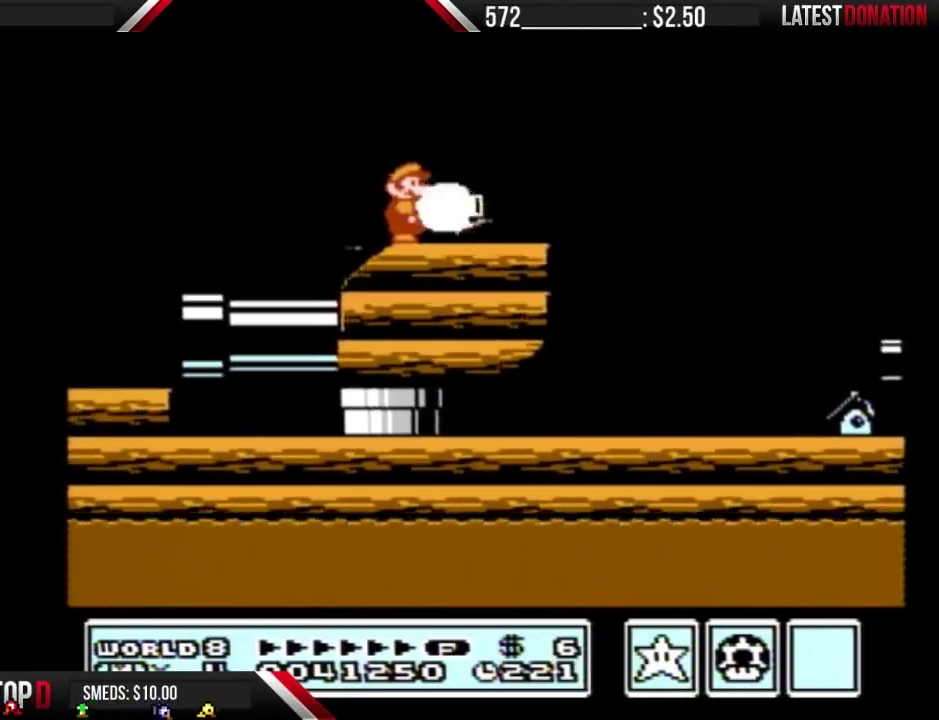
{"buttons": ["B"], "events": [[233, "B", "up"], [233, "DPAD_LEFT", "down"], [400, "DPAD_LEFT", "up"], [467, "B", "down"]]}
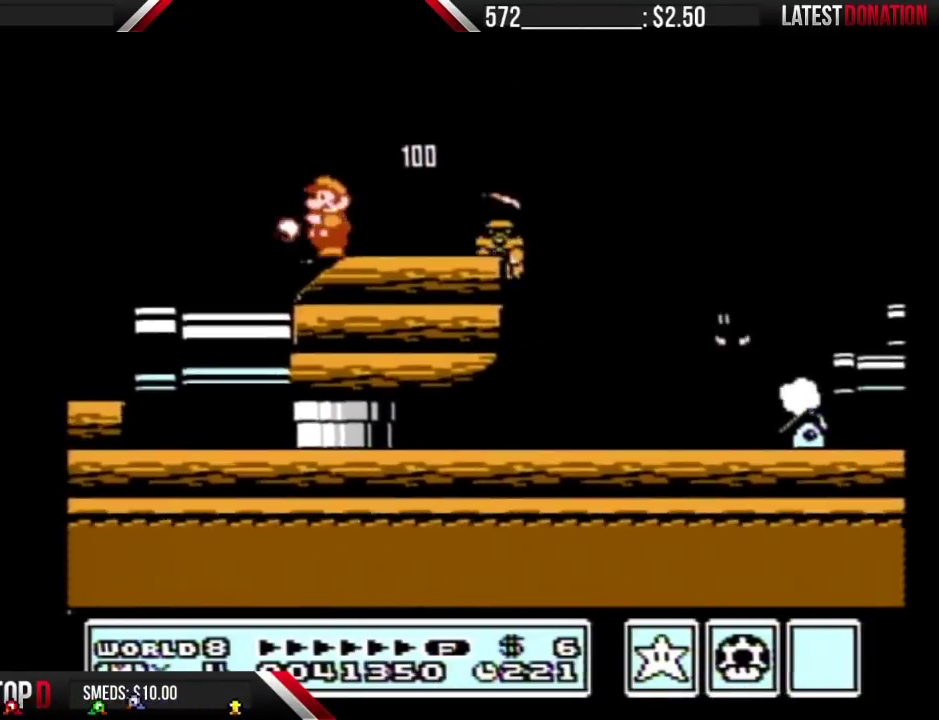
{"buttons": ["B", "DPAD_RIGHT"], "events": [[133, "DPAD_RIGHT", "down"]]}
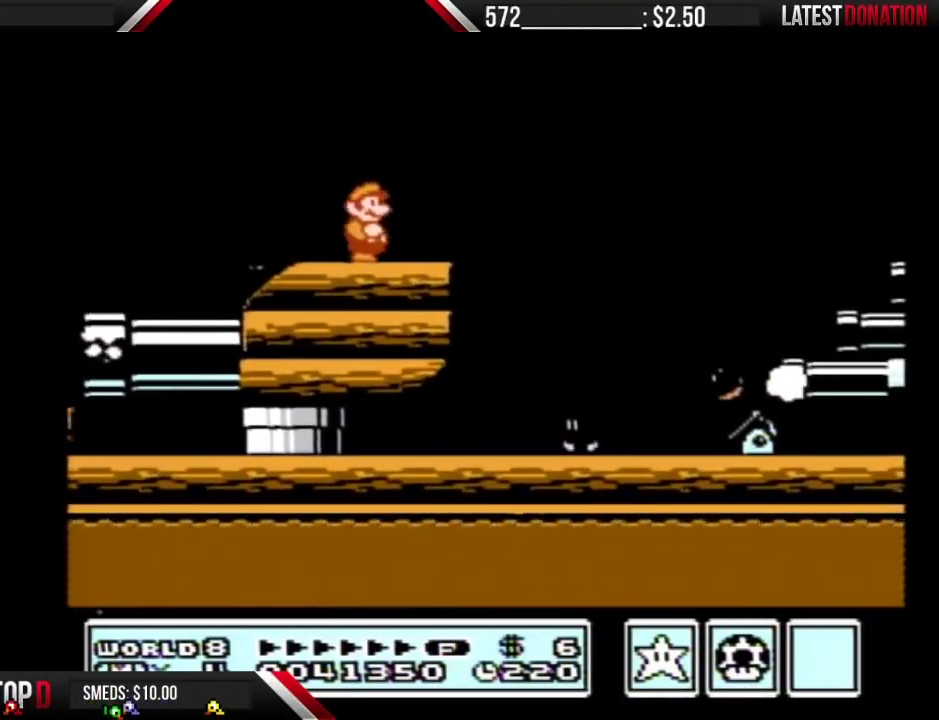
{"buttons": ["A", "B", "DPAD_RIGHT"], "events": [[233, "A", "down"]]}
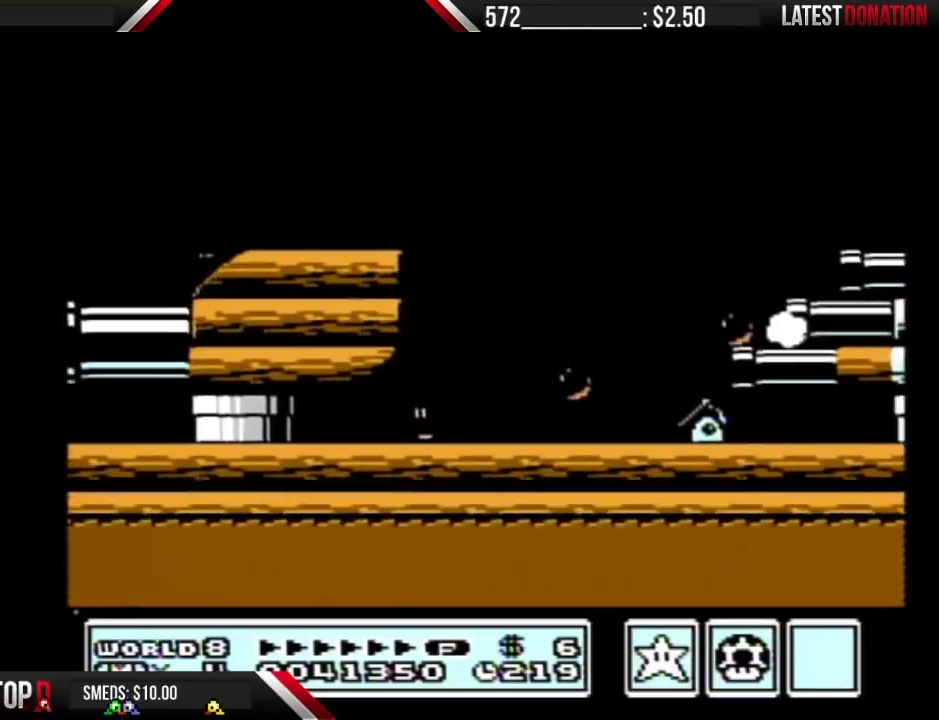
{"buttons": [], "events": [[167, "DPAD_RIGHT", "up"], [233, "A", "up"], [233, "B", "up"], [433, "B", "down"], [500, "B", "up"]]}
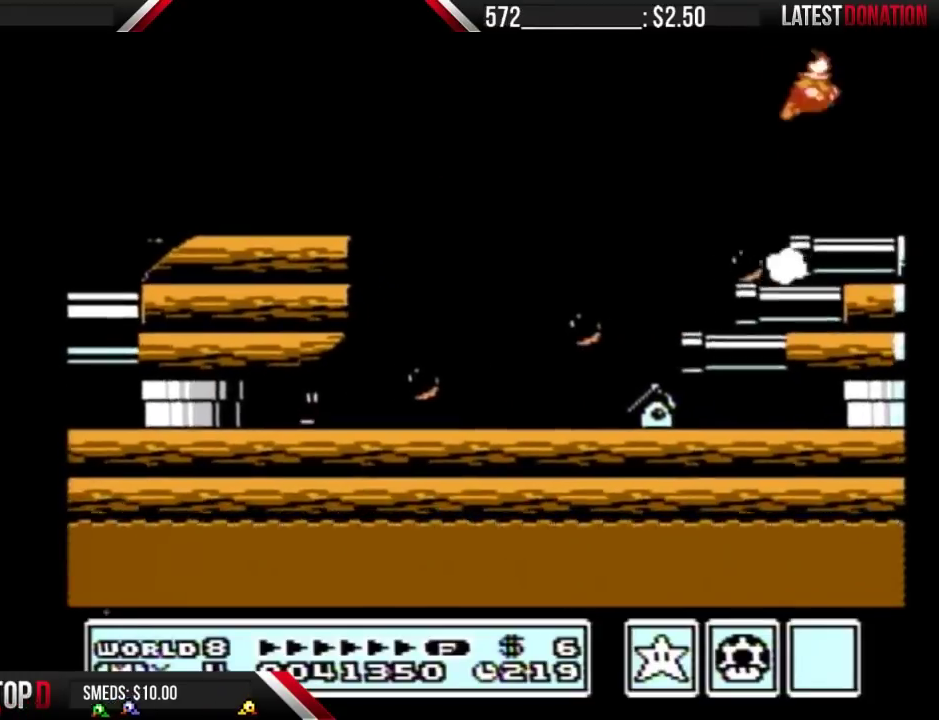
{"buttons": ["DPAD_RIGHT"], "events": [[167, "DPAD_RIGHT", "down"]]}